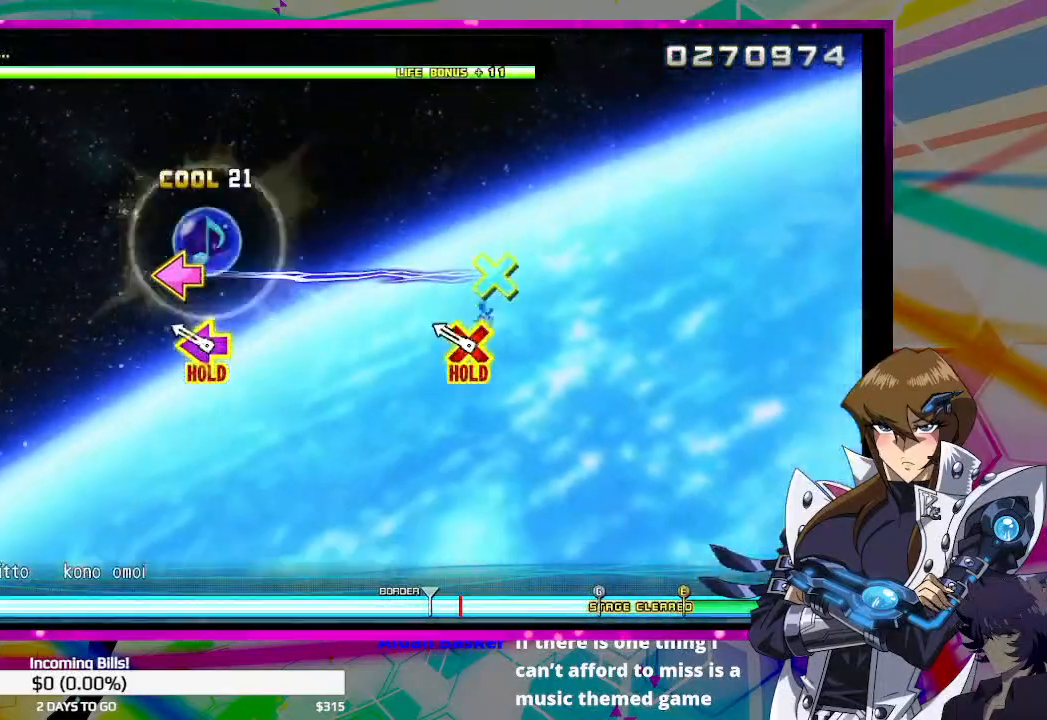
Gameplay with a controller (PlayStation layout); each line is a JSON object with the inputs held at the frame after it. "events" lists button and stick changes between this image and that frame as [ms after this image, input, new state], when the widget could be followed in between.
{"buttons": ["DPAD_DOWN", "DPAD_LEFT"], "left_stick": "center", "right_stick": "center", "events": [[233, "DPAD_DOWN", "down"], [233, "DPAD_LEFT", "down"]]}
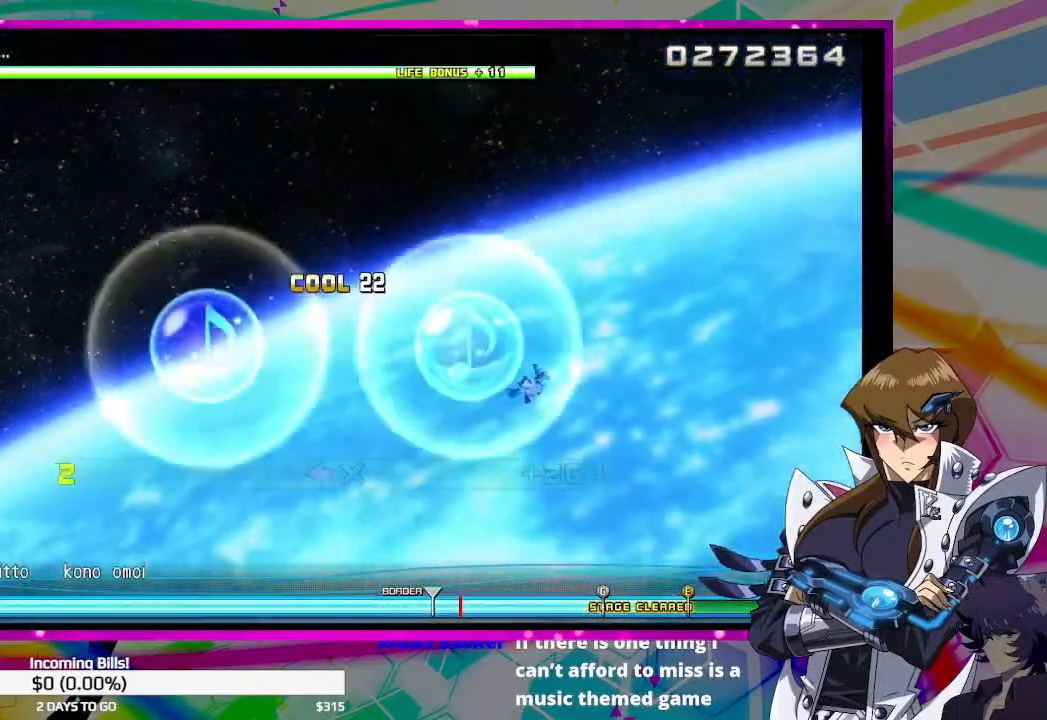
{"buttons": ["DPAD_DOWN", "DPAD_LEFT"], "left_stick": "center", "right_stick": "center", "events": []}
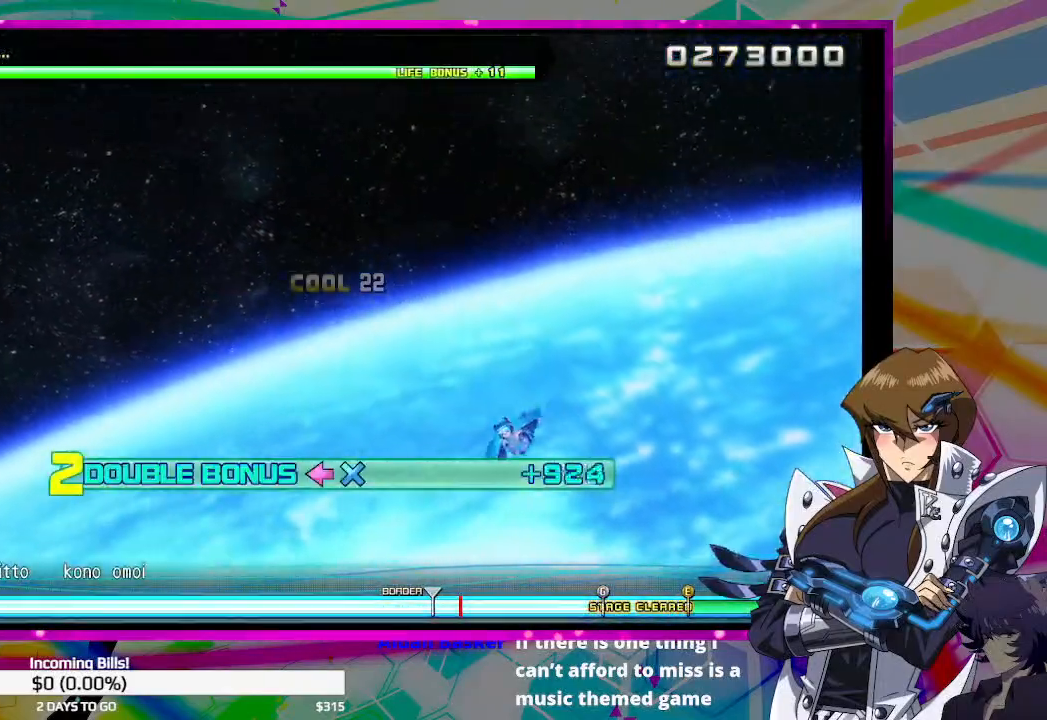
{"buttons": ["DPAD_DOWN", "DPAD_LEFT"], "left_stick": "center", "right_stick": "center", "events": []}
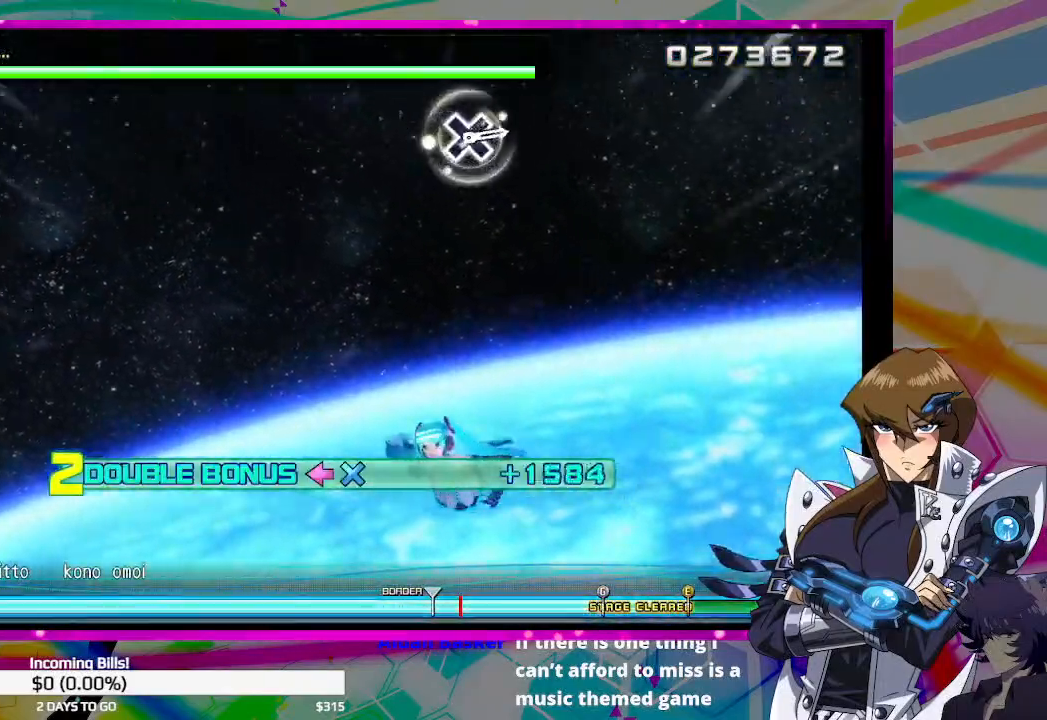
{"buttons": ["DPAD_DOWN", "DPAD_LEFT"], "left_stick": "center", "right_stick": "center", "events": []}
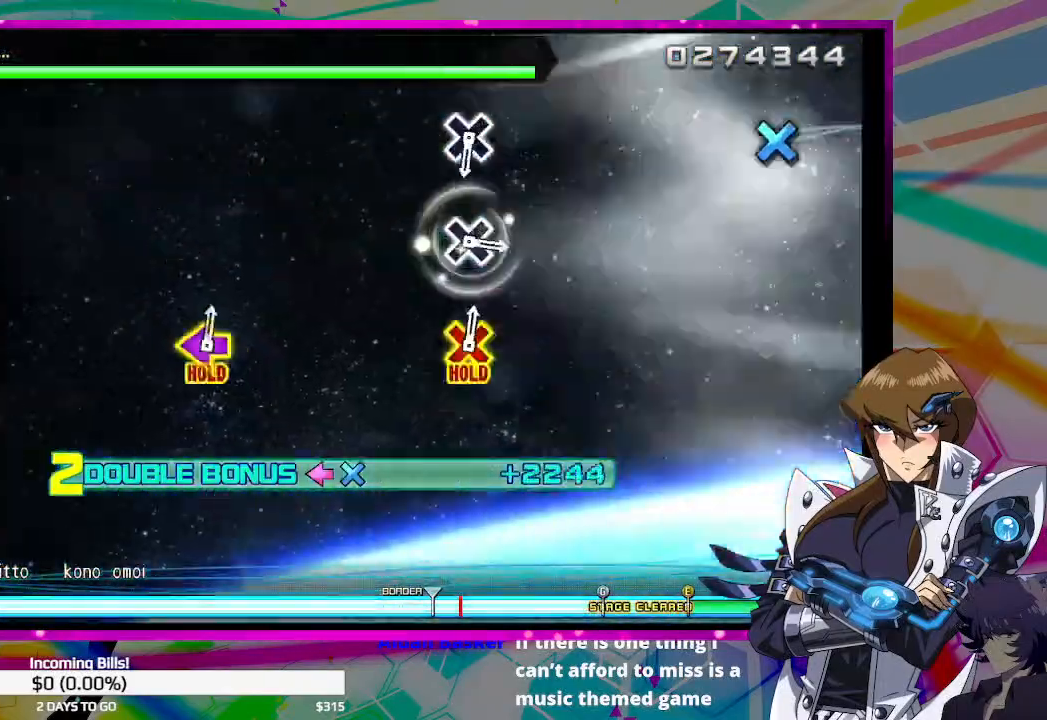
{"buttons": ["DPAD_DOWN", "DPAD_LEFT"], "left_stick": "center", "right_stick": "center", "events": []}
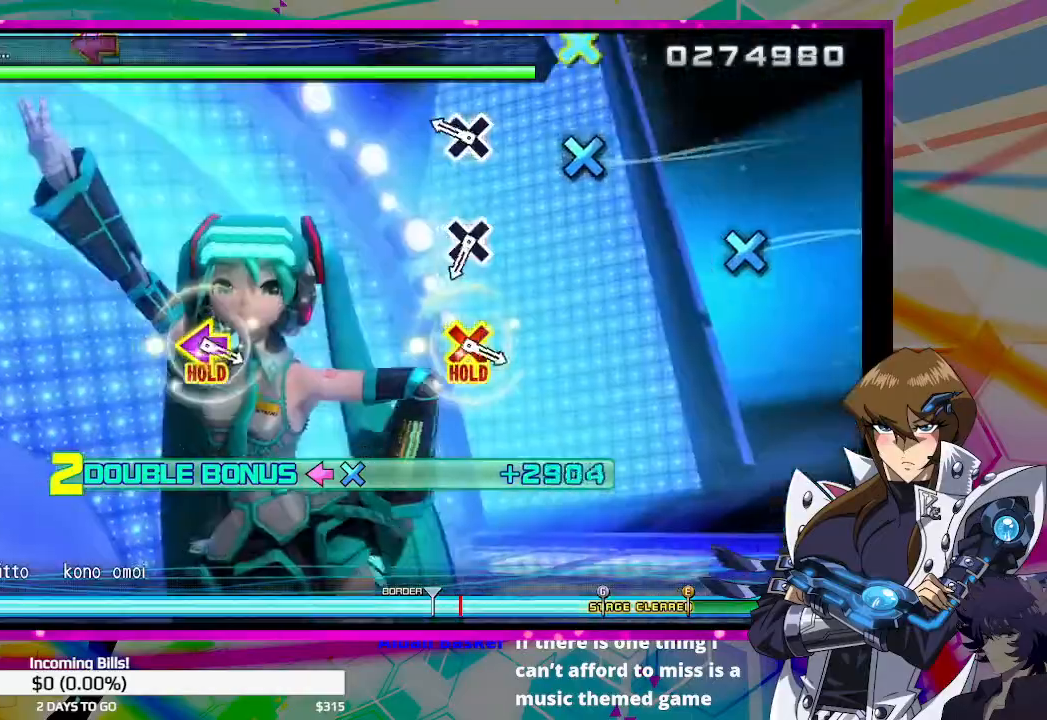
{"buttons": [], "left_stick": "center", "right_stick": "center", "events": [[267, "CROSS", "down"], [333, "DPAD_DOWN", "up"], [367, "DPAD_LEFT", "up"], [400, "CROSS", "up"]]}
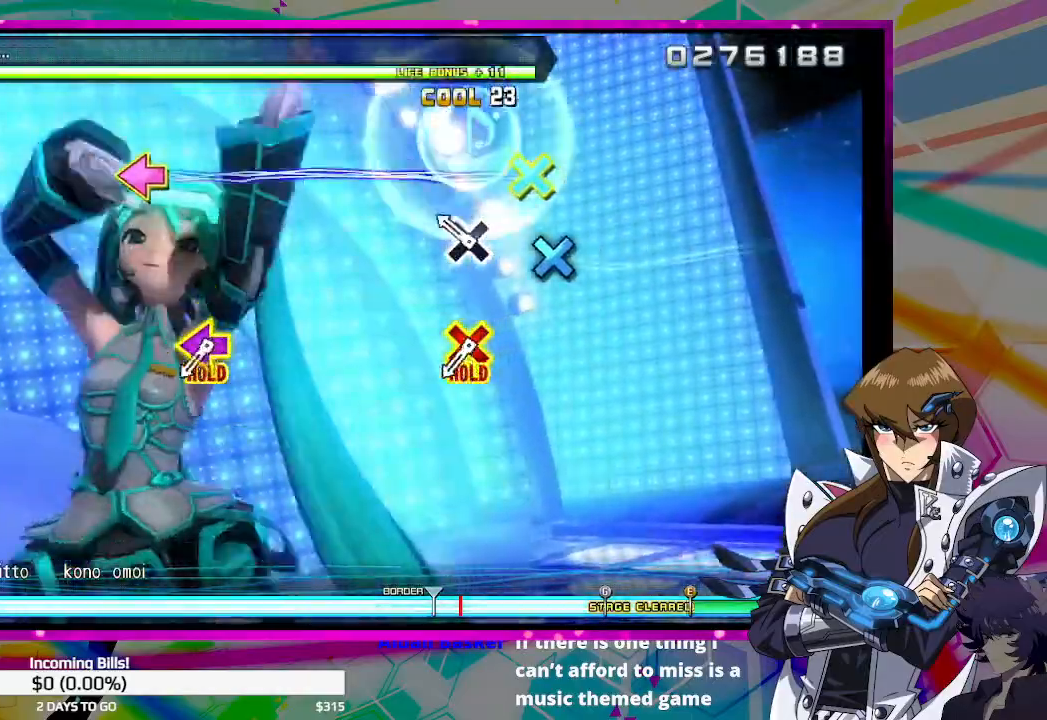
{"buttons": [], "left_stick": "center", "right_stick": "center", "events": [[200, "CROSS", "down"], [300, "CROSS", "up"]]}
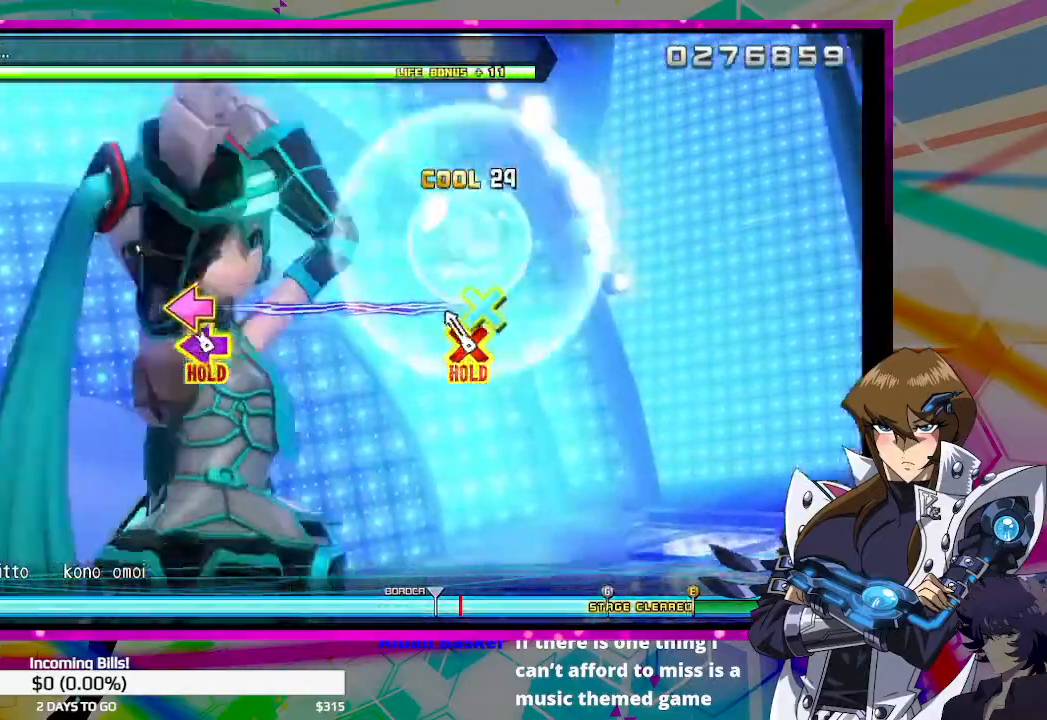
{"buttons": ["DPAD_DOWN", "DPAD_LEFT"], "left_stick": "center", "right_stick": "center", "events": [[133, "DPAD_DOWN", "down"], [167, "DPAD_LEFT", "down"]]}
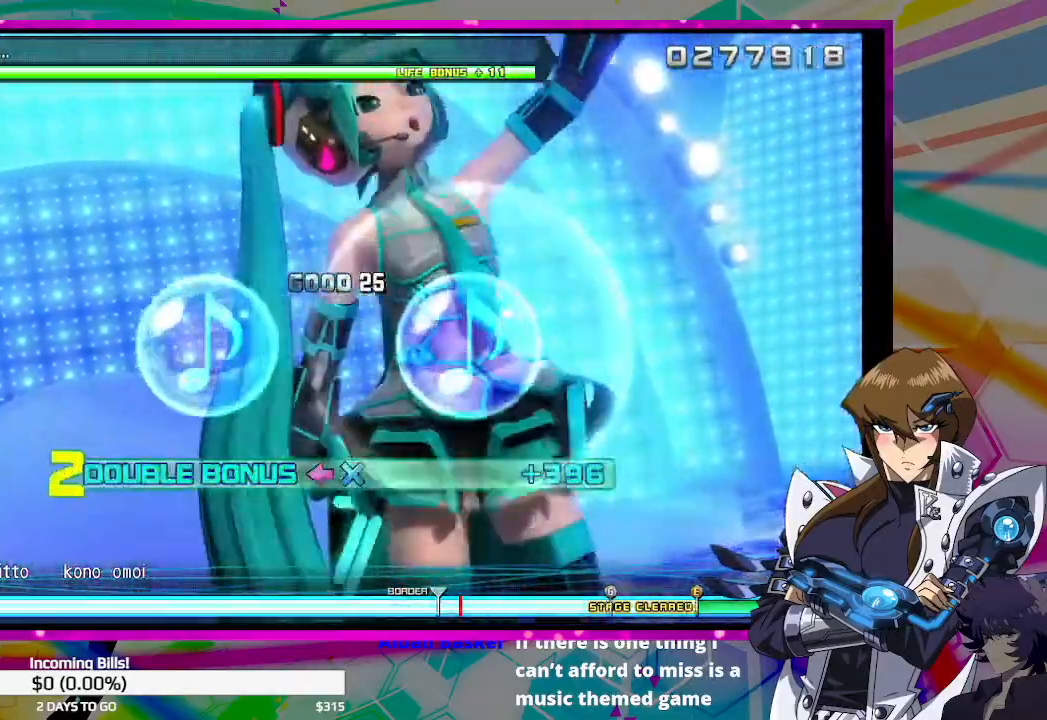
{"buttons": ["DPAD_DOWN", "DPAD_LEFT"], "left_stick": "center", "right_stick": "center", "events": []}
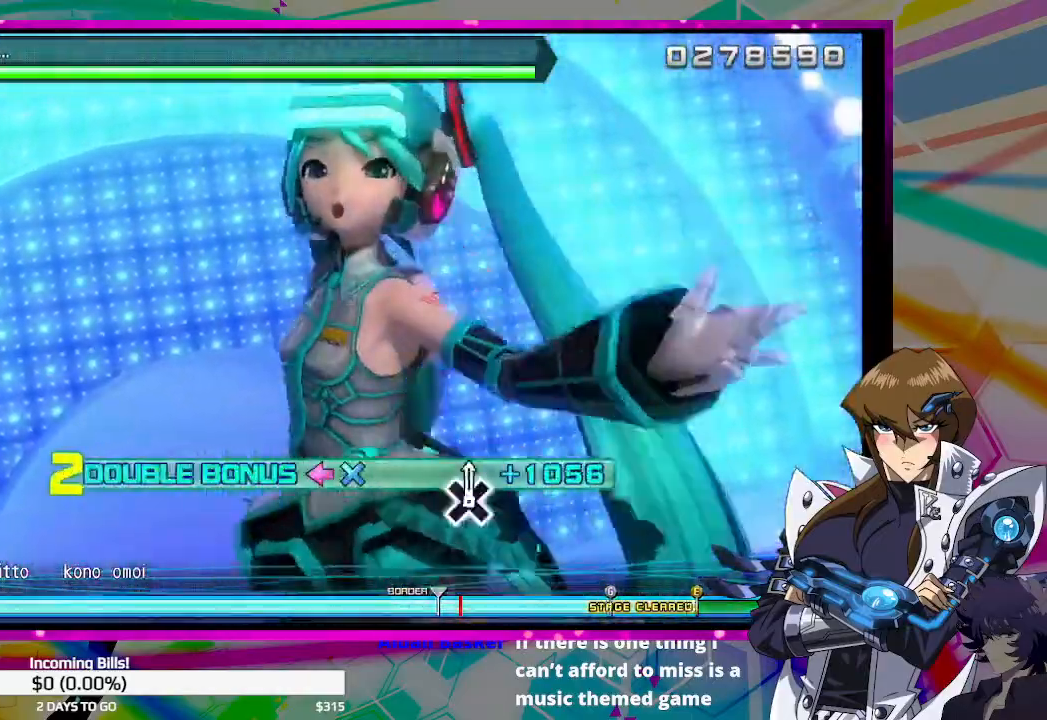
{"buttons": ["DPAD_DOWN", "DPAD_LEFT"], "left_stick": "center", "right_stick": "center", "events": []}
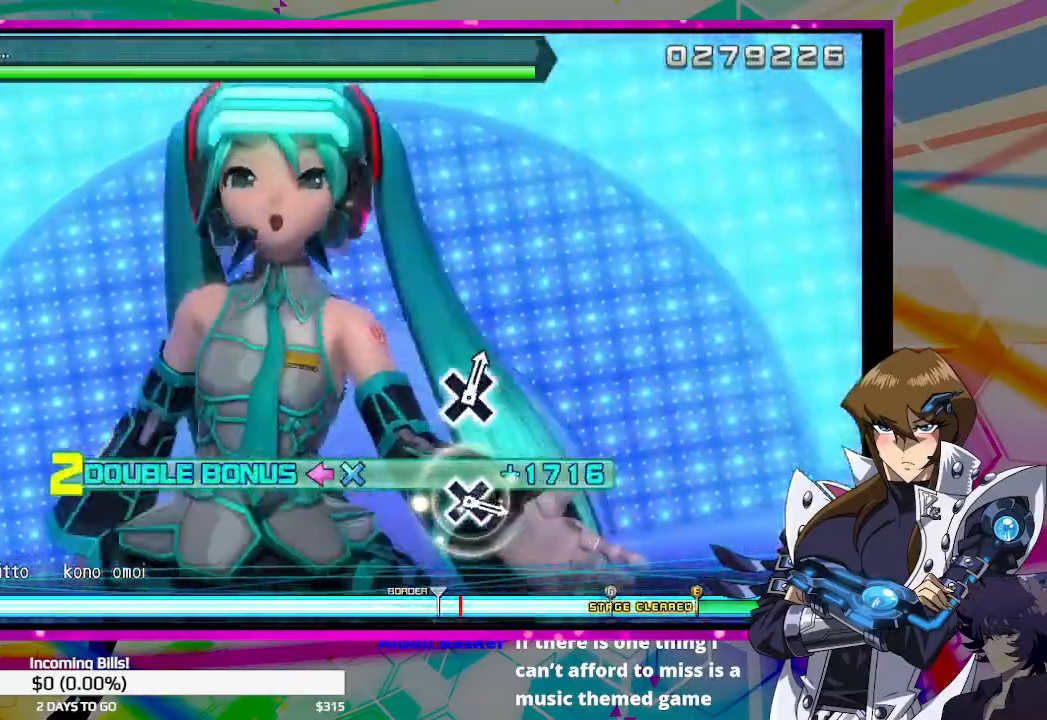
{"buttons": ["DPAD_DOWN", "DPAD_LEFT"], "left_stick": "center", "right_stick": "center", "events": []}
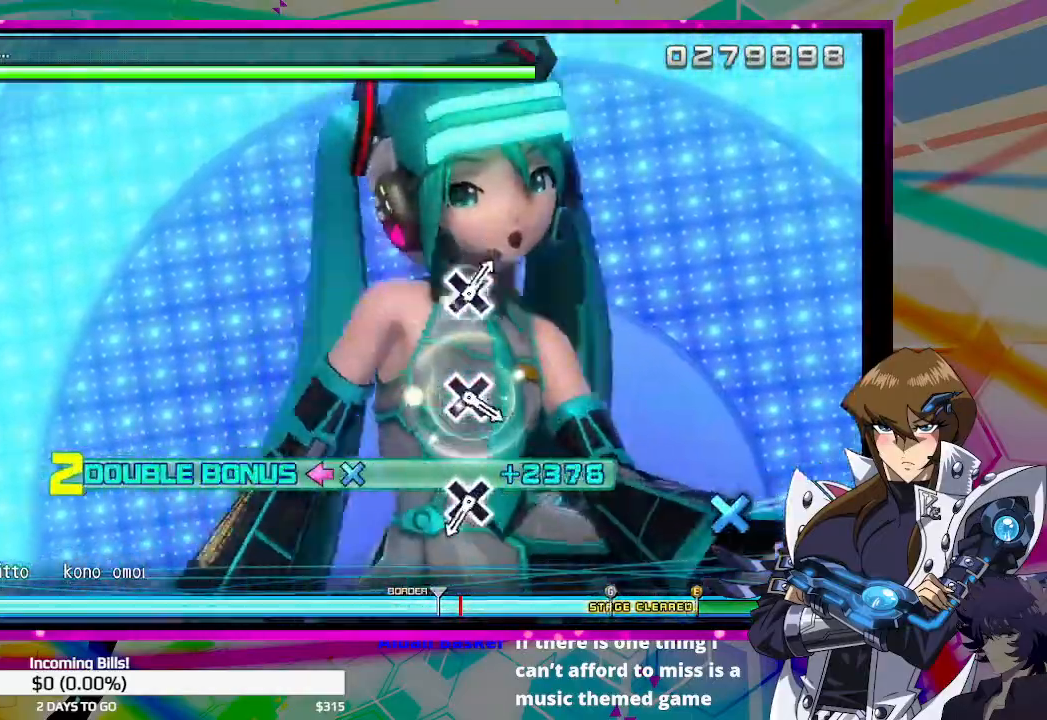
{"buttons": ["DPAD_DOWN", "DPAD_LEFT"], "left_stick": "center", "right_stick": "center", "events": []}
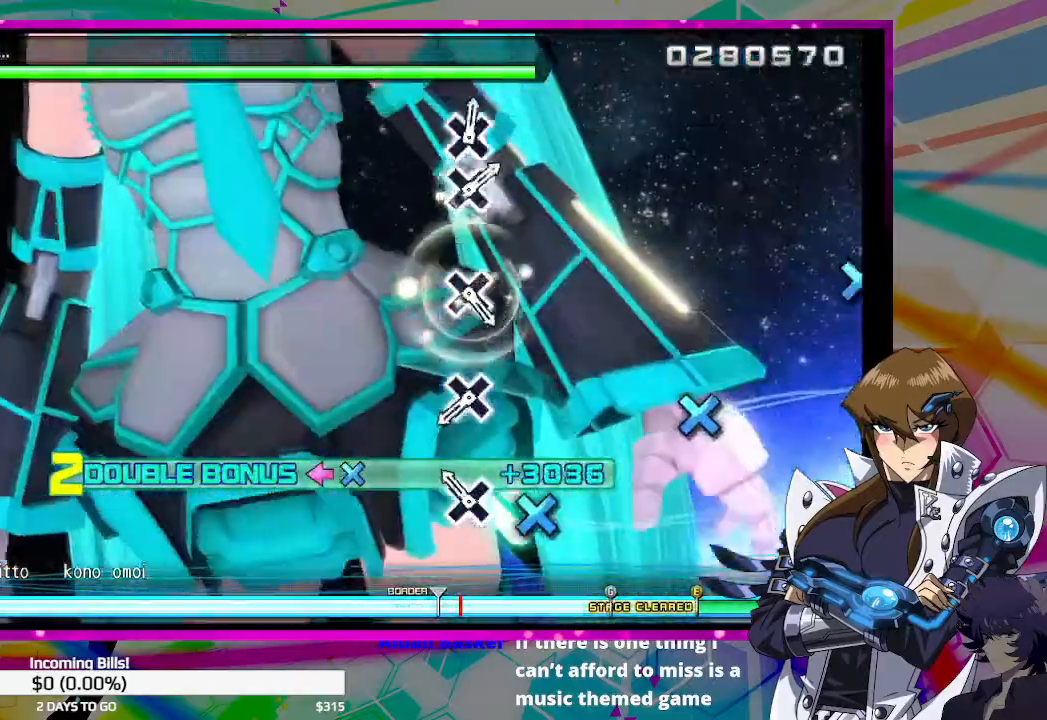
{"buttons": ["DPAD_DOWN", "DPAD_LEFT"], "left_stick": "center", "right_stick": "center", "events": [[167, "CROSS", "down"], [267, "CROSS", "up"]]}
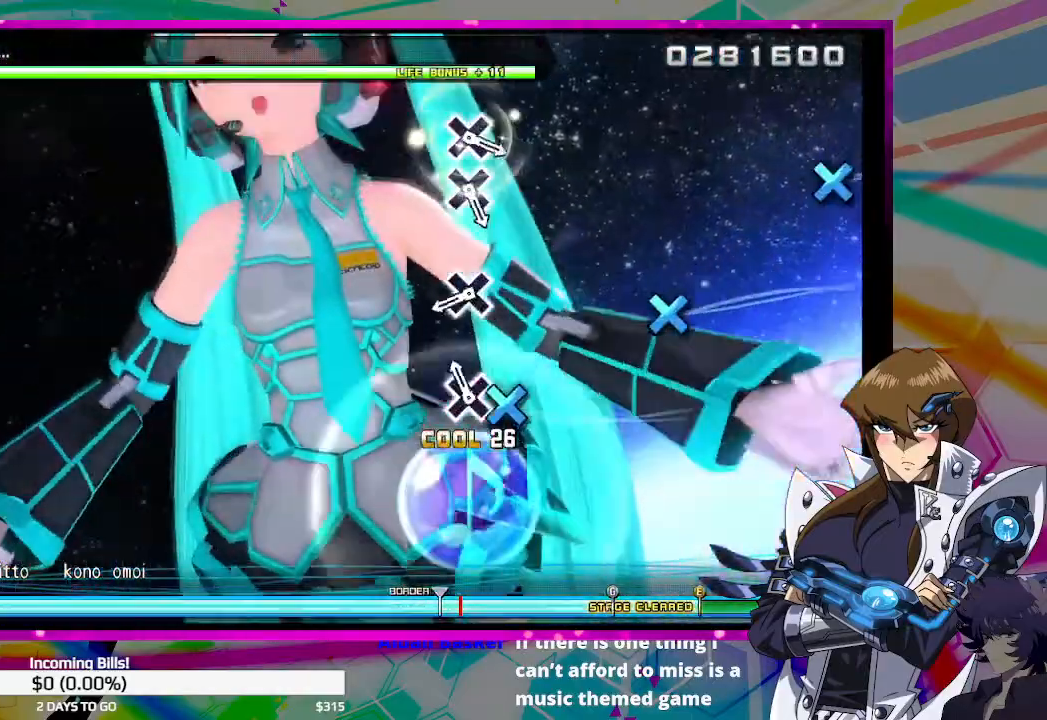
{"buttons": ["CROSS", "DPAD_DOWN", "DPAD_LEFT"], "left_stick": "center", "right_stick": "center", "events": [[100, "CROSS", "down"], [200, "CROSS", "up"], [500, "CROSS", "down"]]}
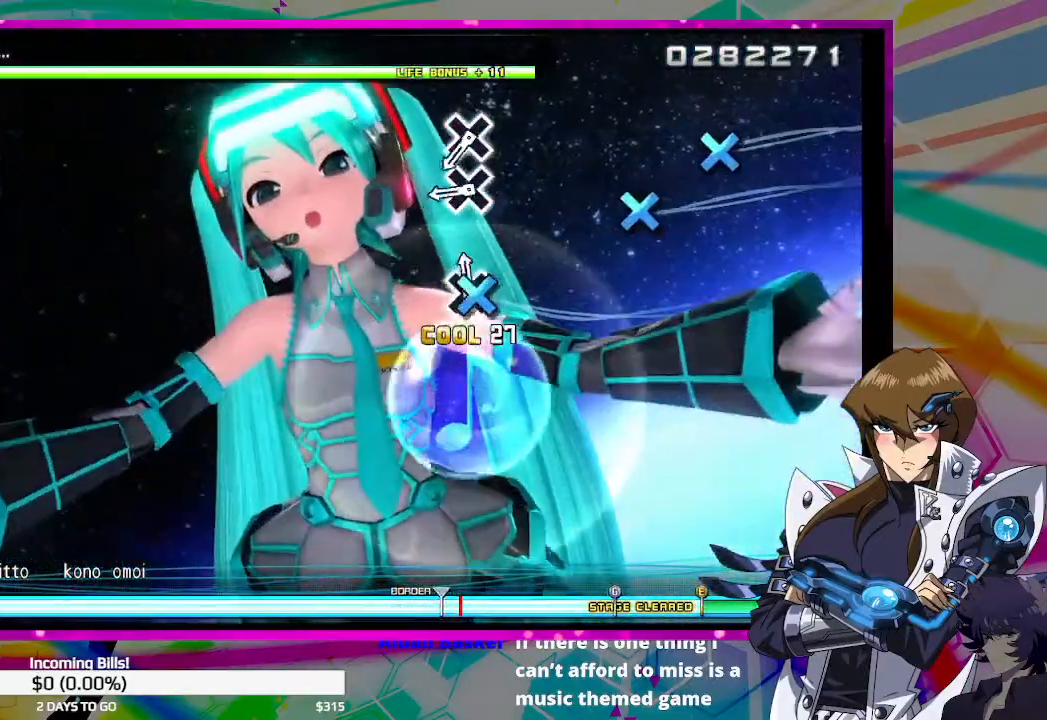
{"buttons": ["CROSS"], "left_stick": "center", "right_stick": "center", "events": [[133, "CROSS", "up"], [133, "DPAD_DOWN", "up"], [133, "DPAD_LEFT", "up"], [467, "CROSS", "down"]]}
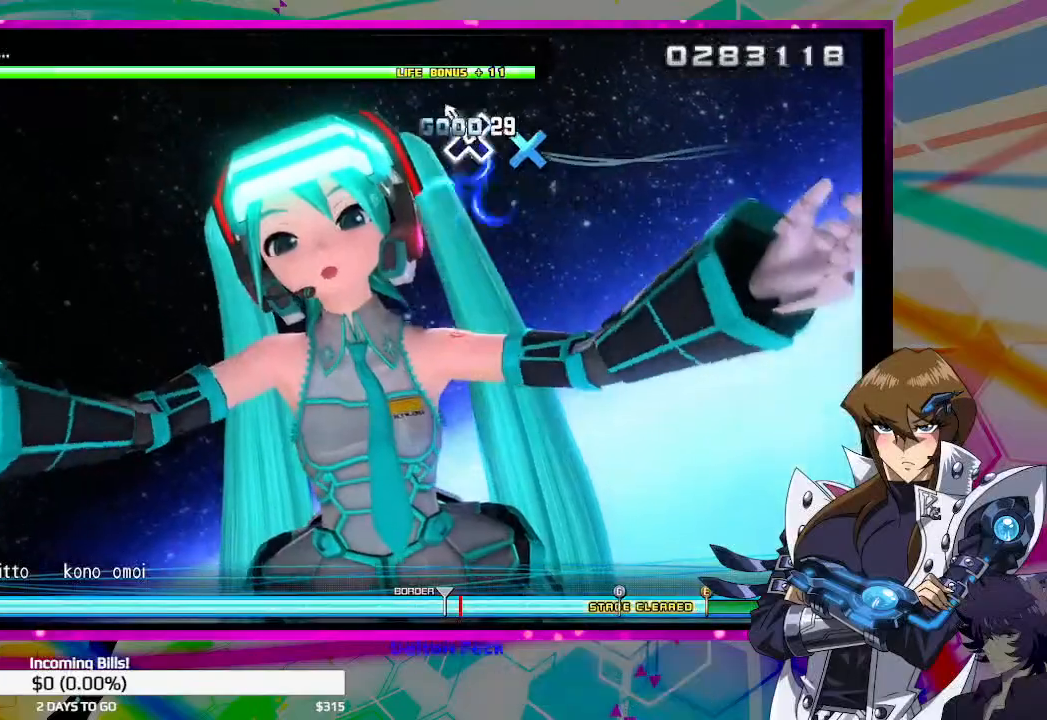
{"buttons": [], "left_stick": "center", "right_stick": "center", "events": [[33, "CROSS", "up"], [167, "CROSS", "down"], [267, "CROSS", "up"]]}
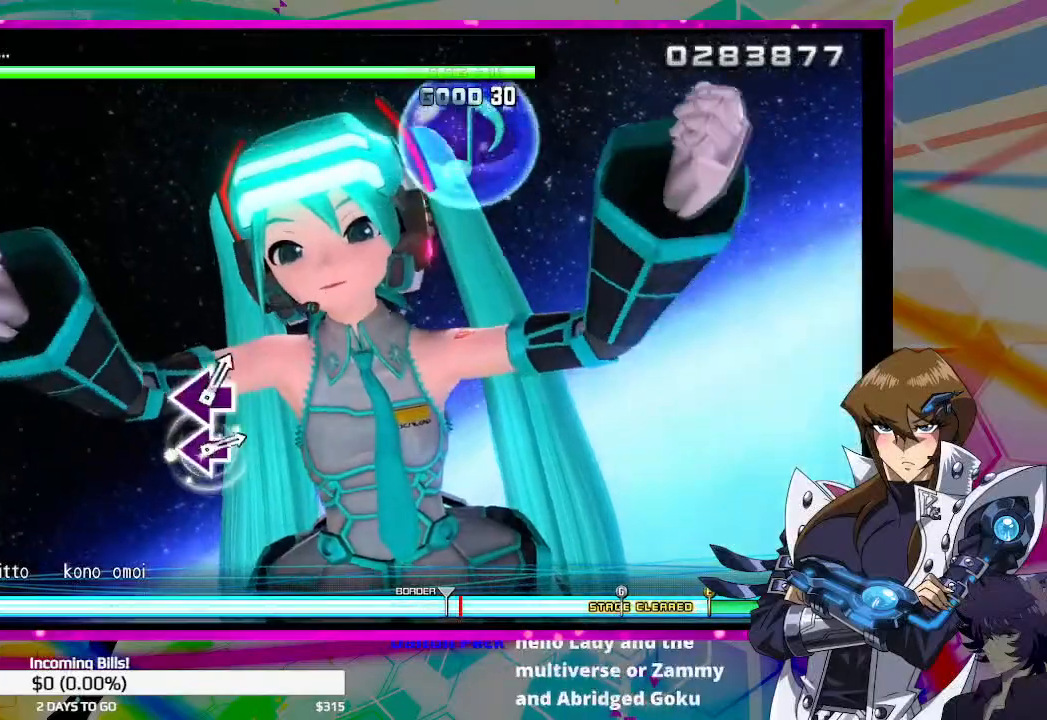
{"buttons": [], "left_stick": "center", "right_stick": "center", "events": []}
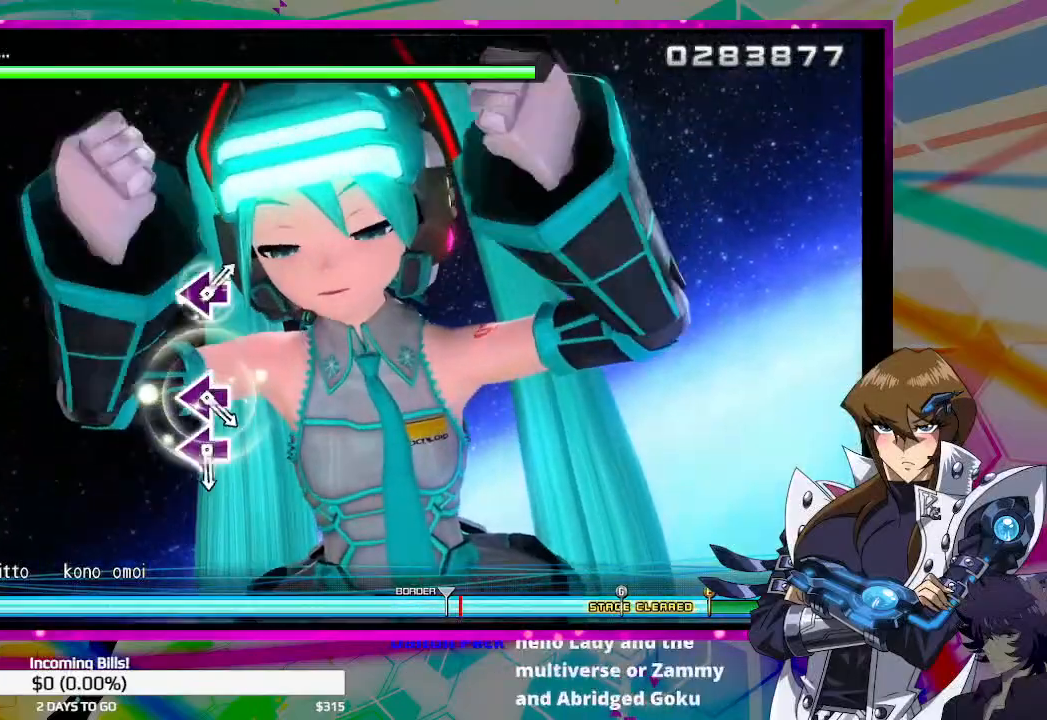
{"buttons": [], "left_stick": "center", "right_stick": "center", "events": []}
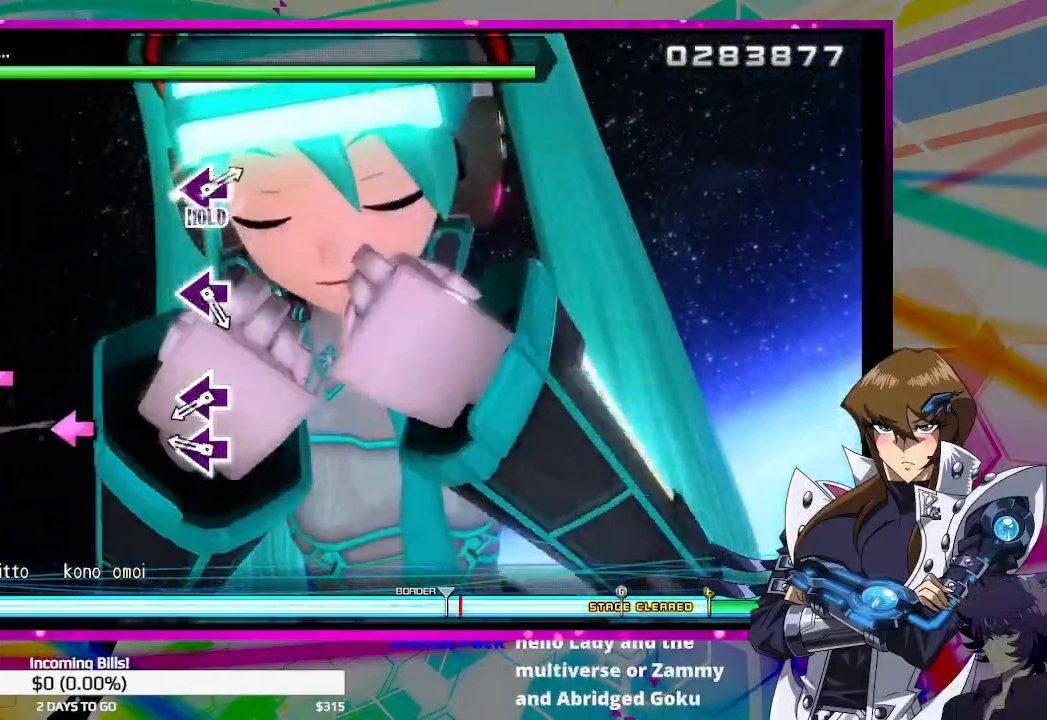
{"buttons": [], "left_stick": "center", "right_stick": "center", "events": [[367, "SQUARE", "down"], [467, "SQUARE", "up"]]}
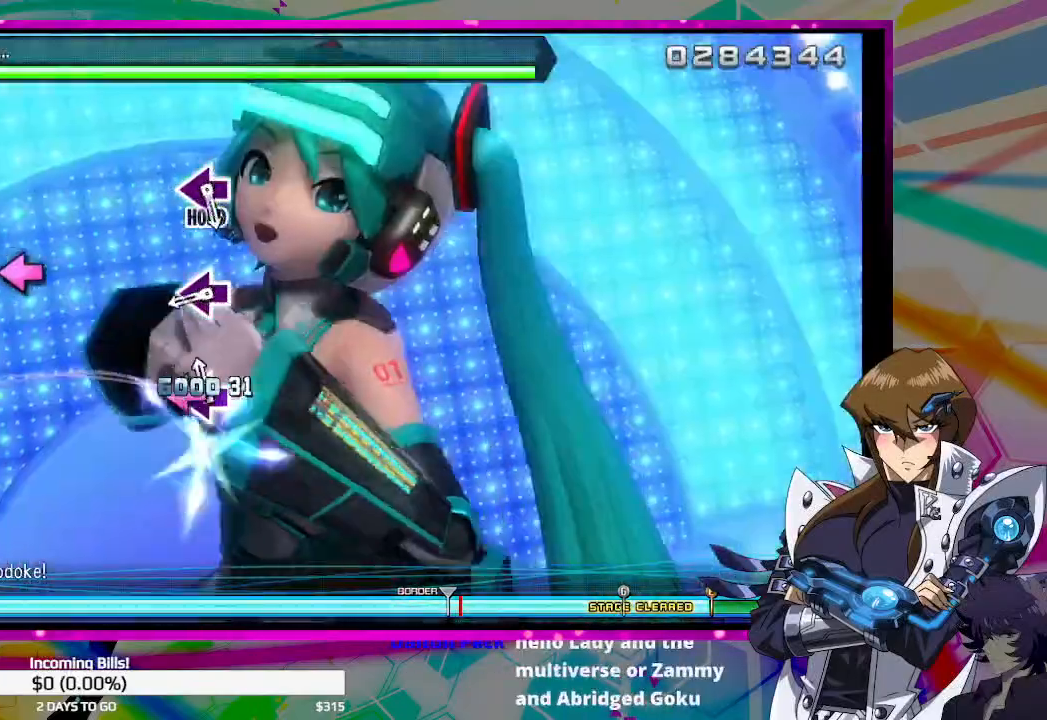
{"buttons": ["SQUARE"], "left_stick": "center", "right_stick": "center", "events": [[67, "SQUARE", "down"], [133, "SQUARE", "up"], [467, "SQUARE", "down"]]}
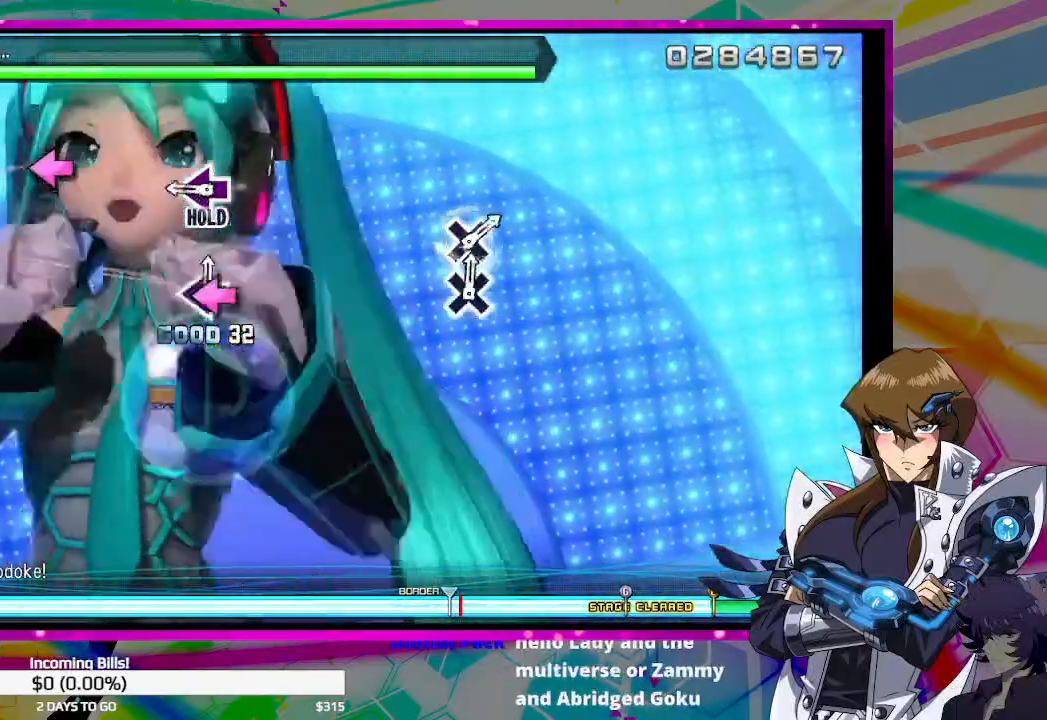
{"buttons": ["DPAD_LEFT"], "left_stick": "center", "right_stick": "center", "events": [[67, "SQUARE", "up"], [367, "DPAD_LEFT", "down"]]}
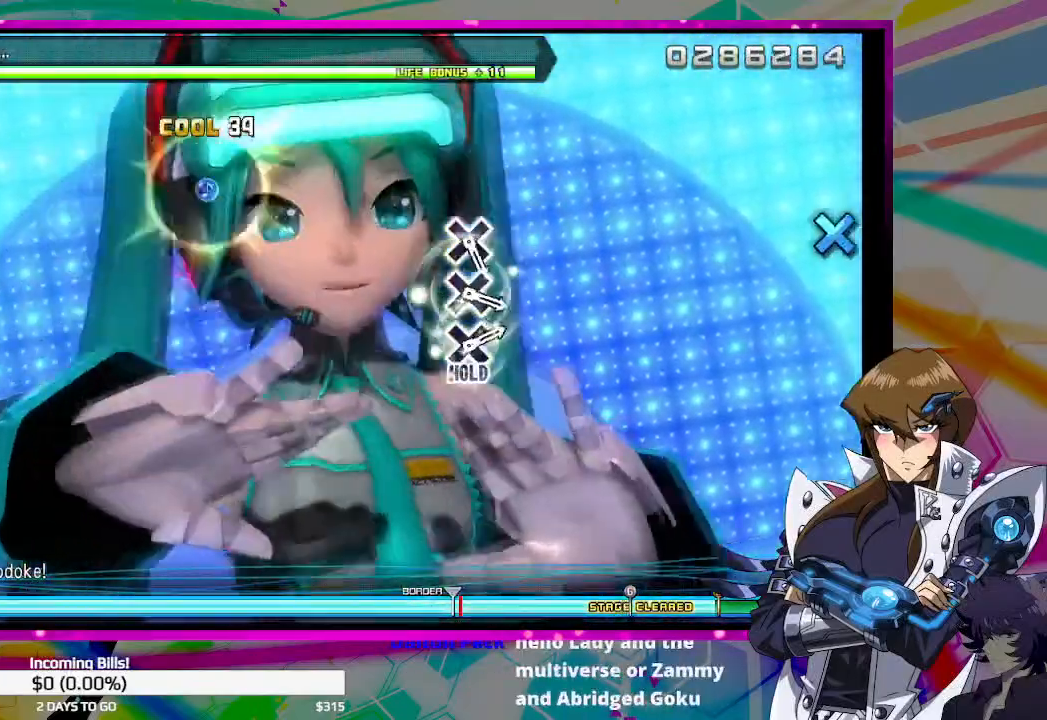
{"buttons": ["DPAD_LEFT"], "left_stick": "center", "right_stick": "center", "events": []}
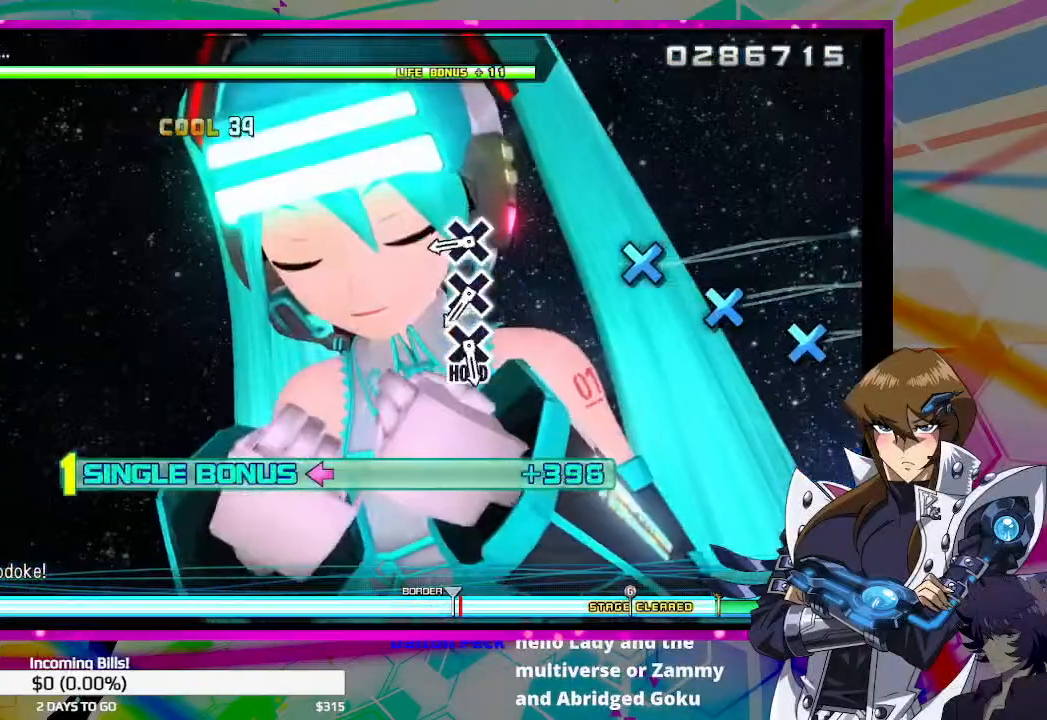
{"buttons": ["CROSS", "DPAD_LEFT"], "left_stick": "center", "right_stick": "center", "events": [[433, "CROSS", "down"]]}
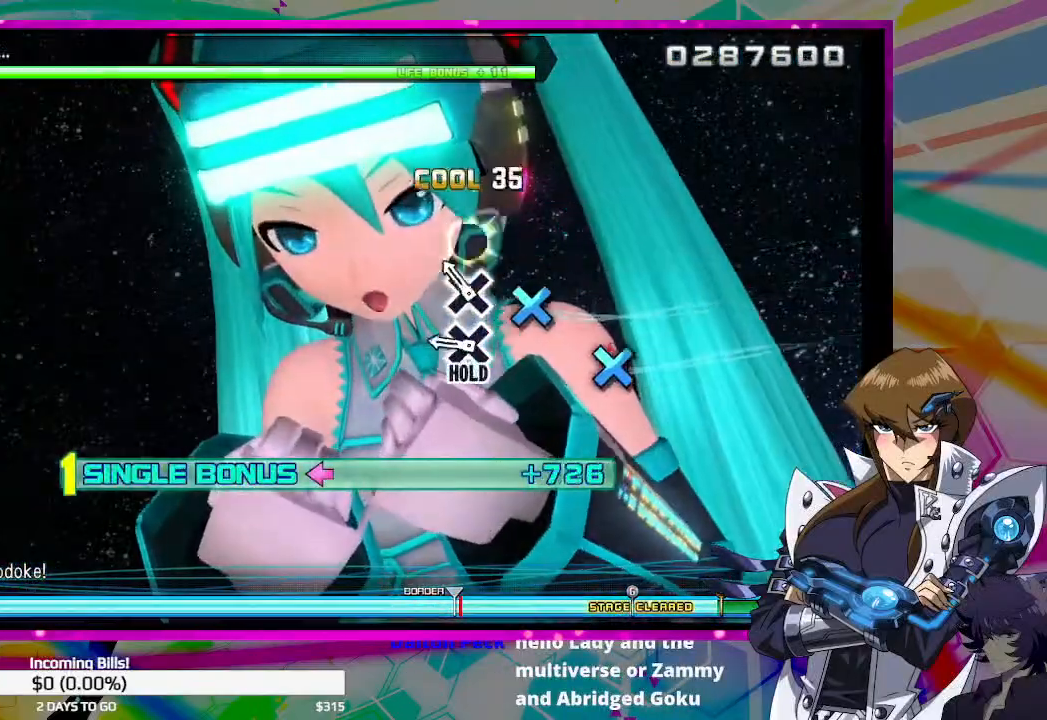
{"buttons": ["CROSS", "DPAD_LEFT"], "left_stick": "center", "right_stick": "center", "events": [[33, "CROSS", "up"], [133, "CROSS", "down"], [233, "CROSS", "up"], [367, "CROSS", "down"]]}
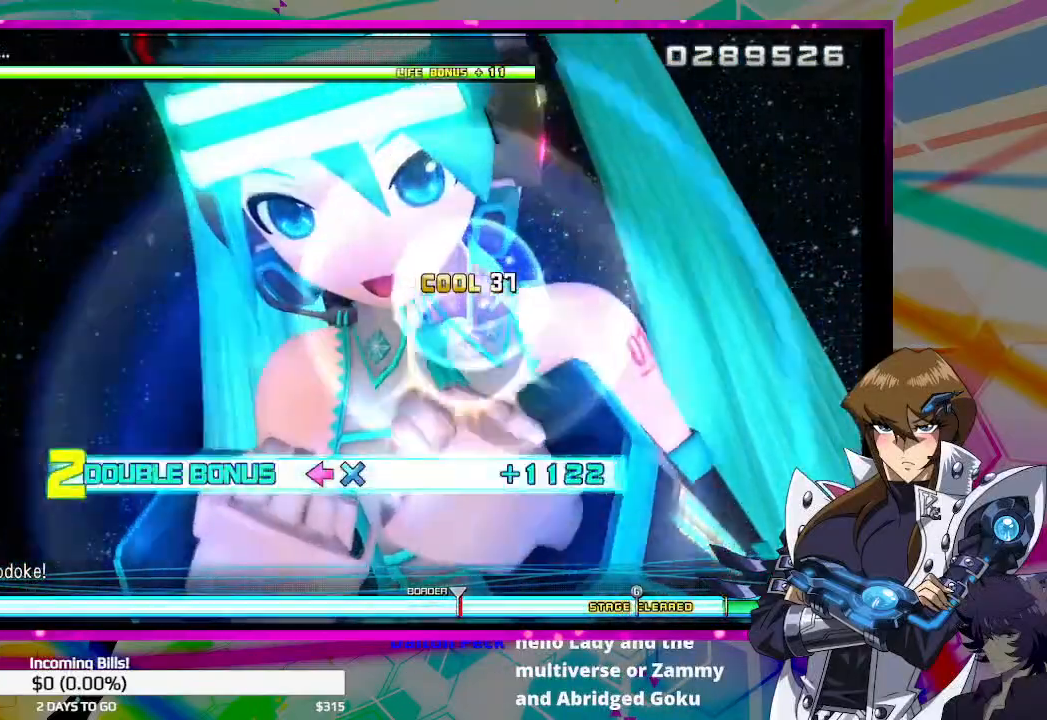
{"buttons": ["CROSS", "DPAD_LEFT"], "left_stick": "center", "right_stick": "center", "events": []}
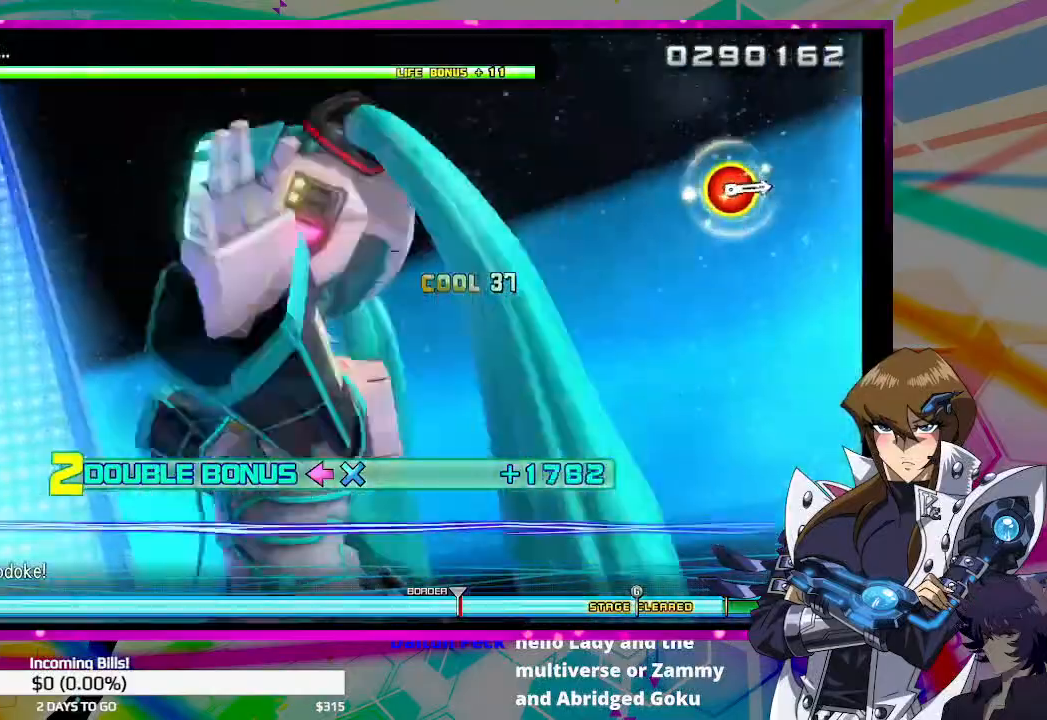
{"buttons": ["CROSS", "DPAD_LEFT"], "left_stick": "center", "right_stick": "center", "events": []}
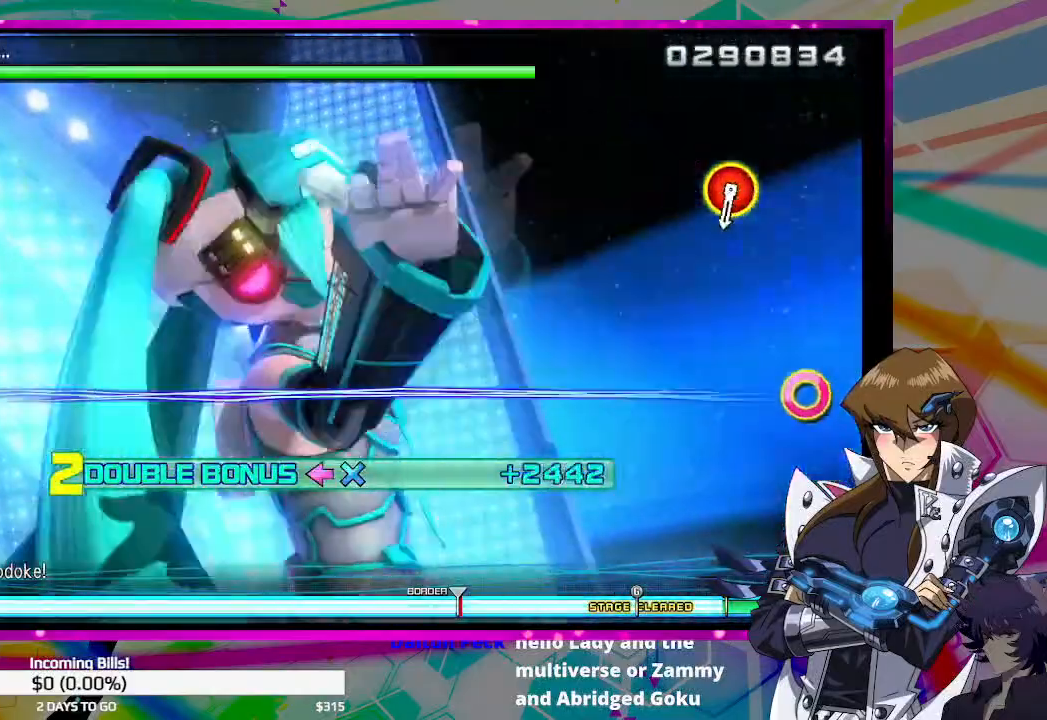
{"buttons": [], "left_stick": "center", "right_stick": "center", "events": [[400, "CROSS", "up"], [400, "DPAD_LEFT", "up"]]}
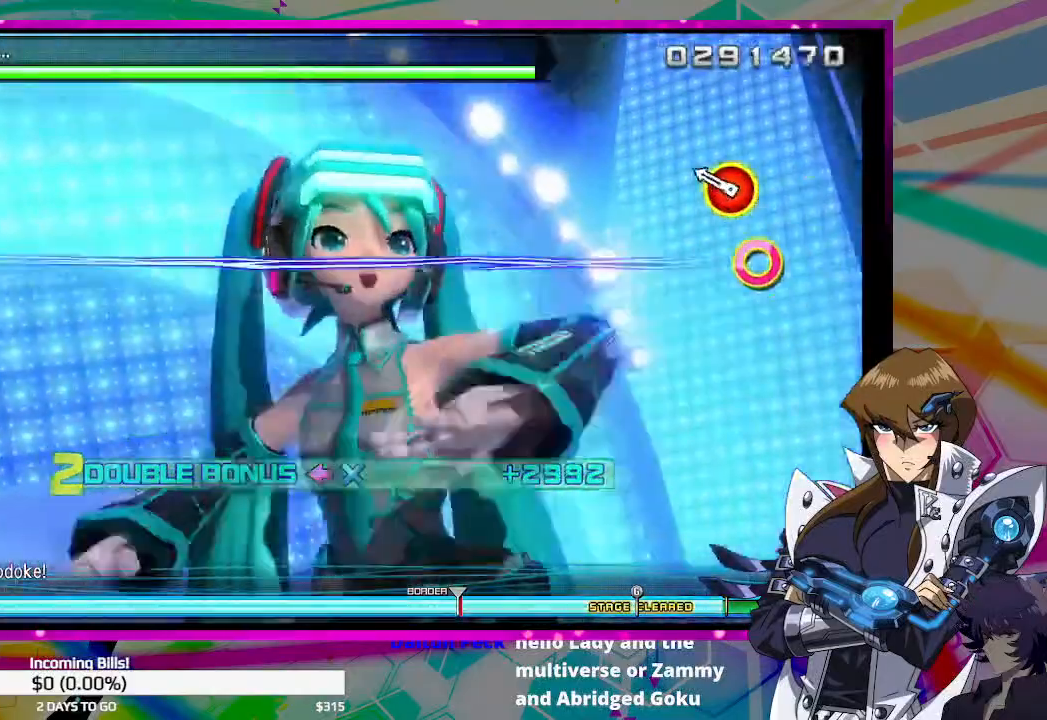
{"buttons": [], "left_stick": "center", "right_stick": "center", "events": [[267, "CIRCLE", "down"], [267, "TRIANGLE", "down"], [400, "CIRCLE", "up"], [400, "TRIANGLE", "up"]]}